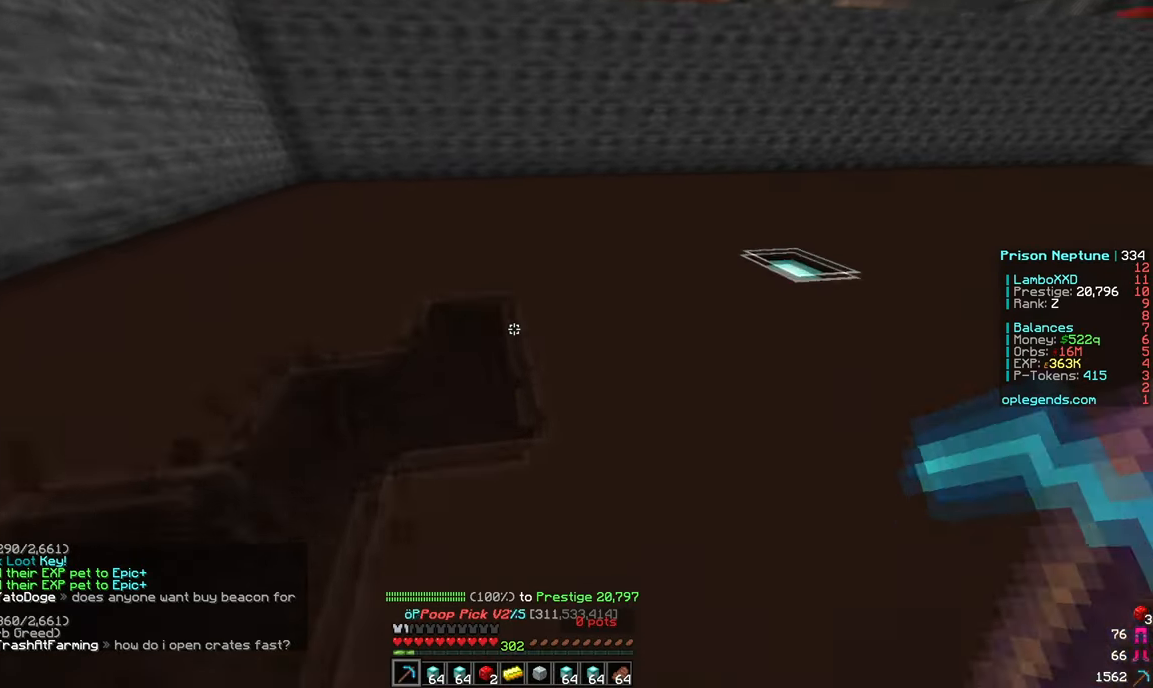
Gameplay with keyboard and mouse; each line is a JSON object with the keys and mouse buttons held at the frame after it. "events" lists presses ("down") and releases ("up") of "a", "d", "s", "w", "mouse_left" and "mouse_right" between this image and that frame as [ms after this image, input, new state], when the widget could be followed in between. "mouse_left", "mouse_right" = the "left", "right" buttons of the "mouse" list. No other keys are recorded. Fast repeated clicks can show as one long hold. Mouse movement is not recorded.
{"keys": ["d", "w"], "mouse": ["left"], "events": []}
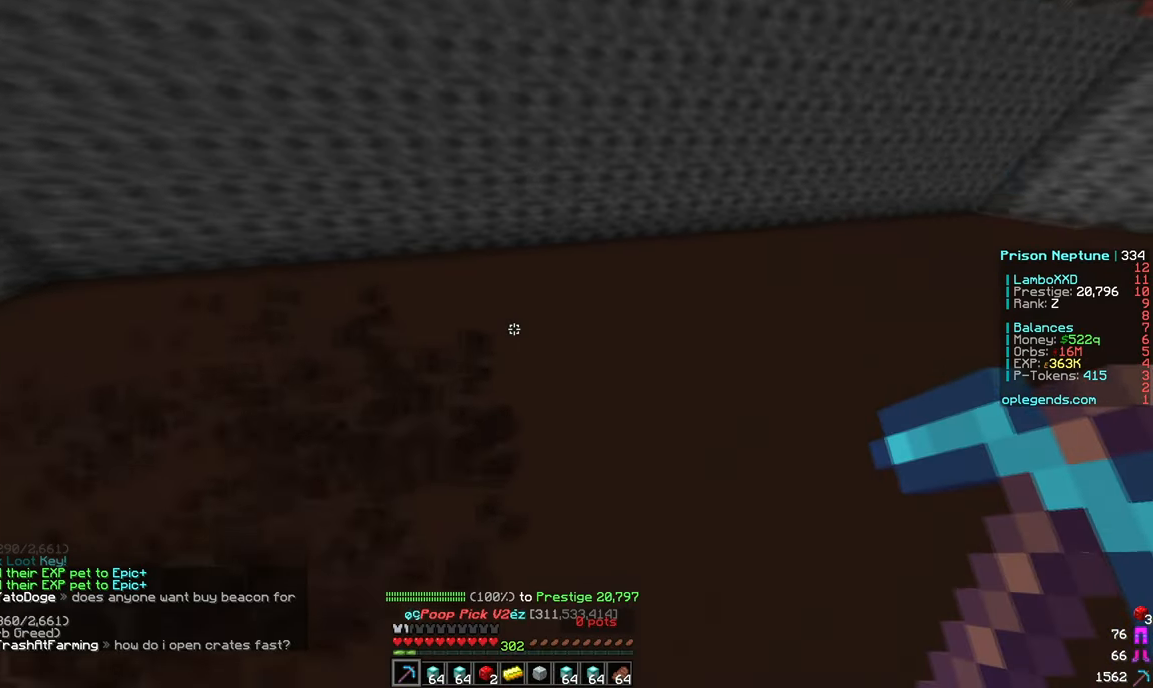
{"keys": ["d", "w"], "mouse": ["left"], "events": []}
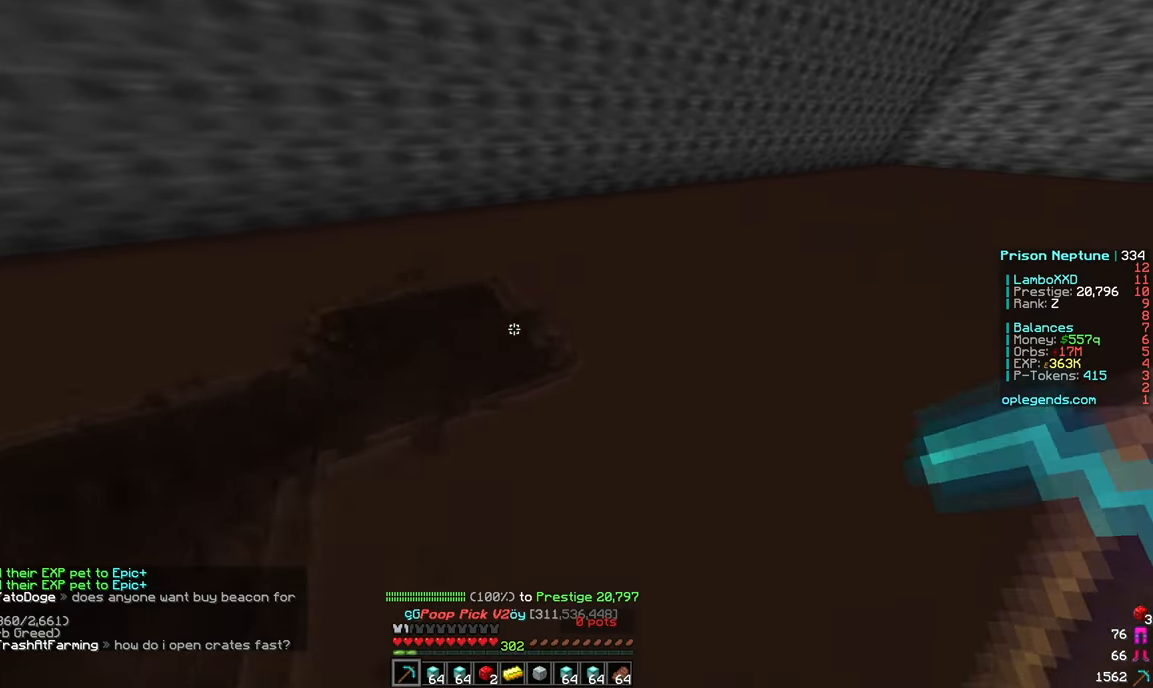
{"keys": ["d", "w"], "mouse": ["left"], "events": []}
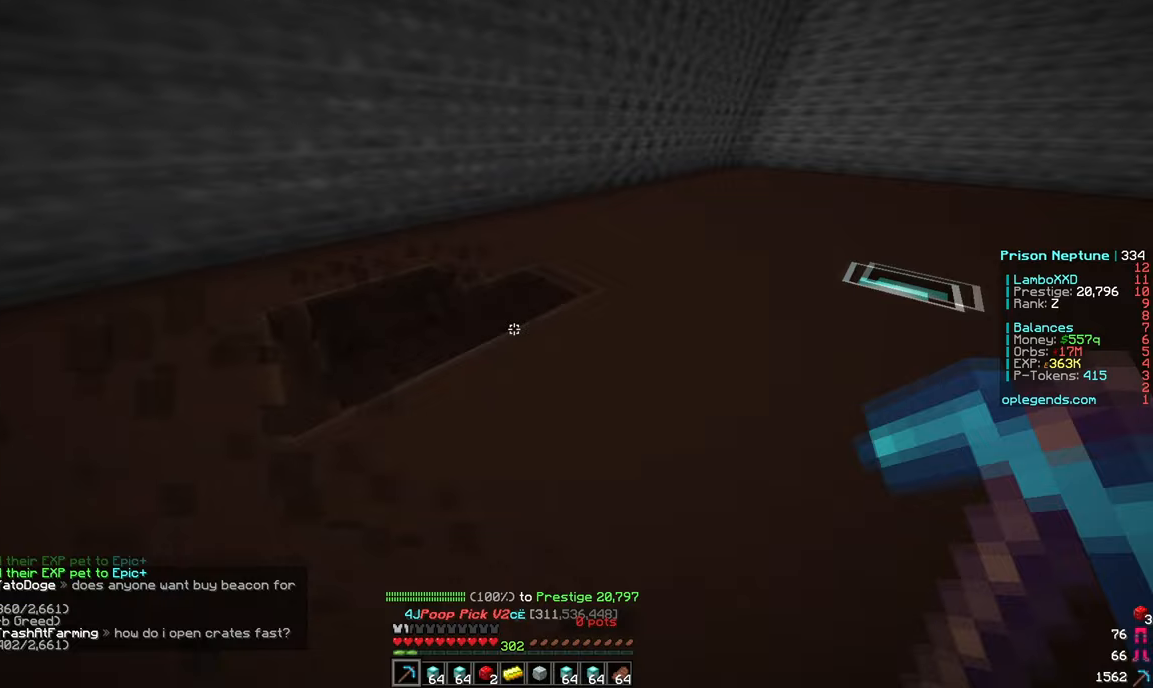
{"keys": ["w"], "mouse": [], "events": [[467, "d", "up"], [500, "mouse_left", "up"]]}
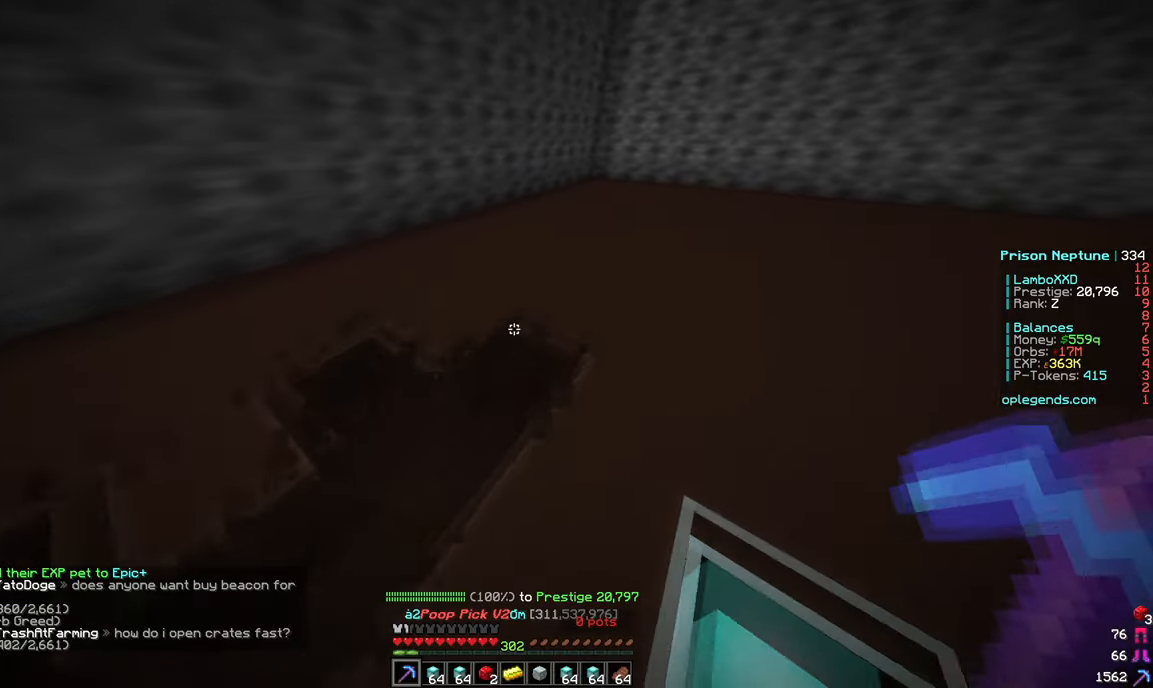
{"keys": [], "mouse": [], "events": [[83, "w", "up"]]}
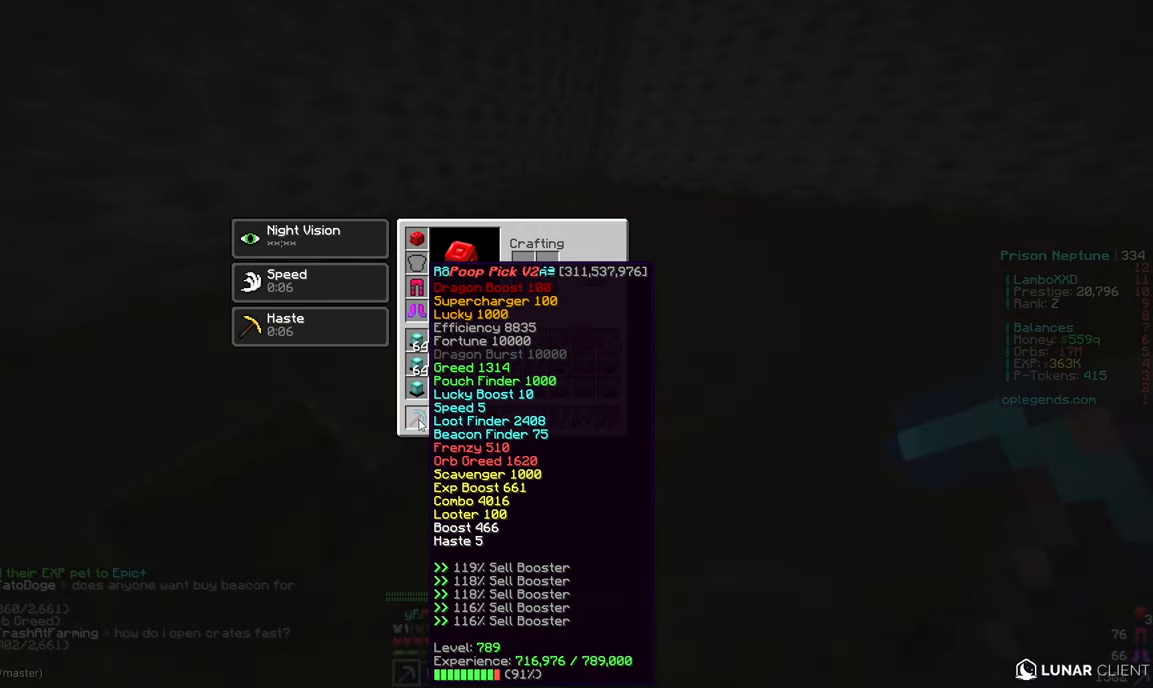
{"keys": [], "mouse": [], "events": []}
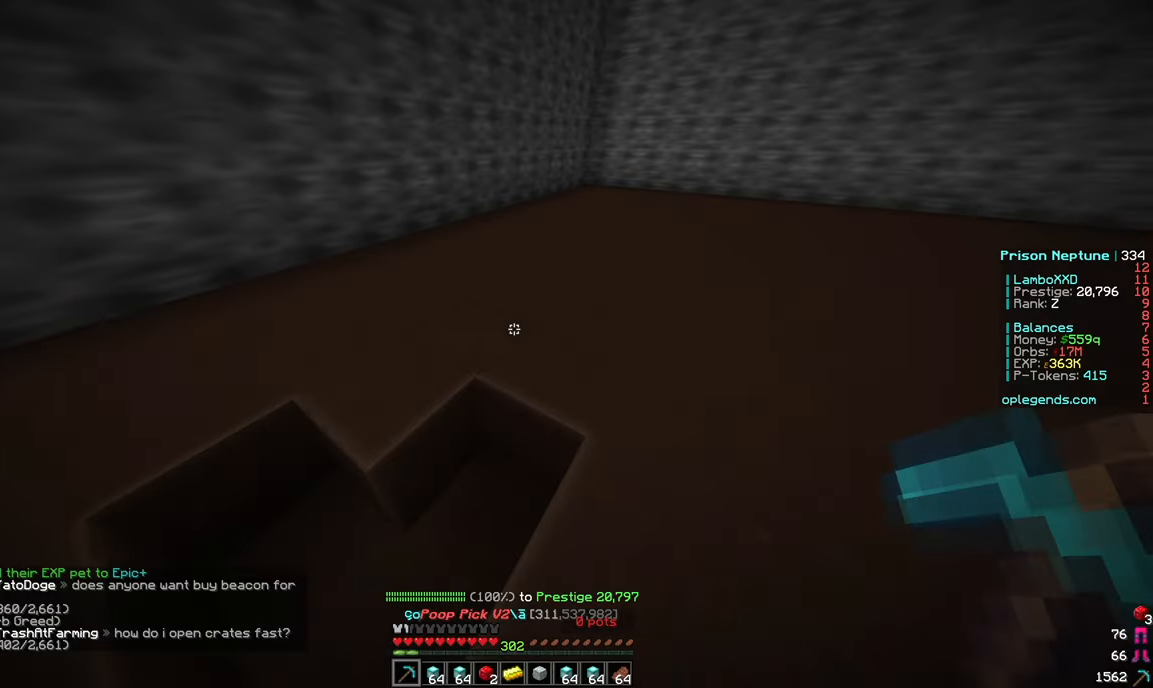
{"keys": ["d", "w"], "mouse": ["left"], "events": [[17, "w", "down"], [133, "mouse_left", "down"], [150, "d", "down"]]}
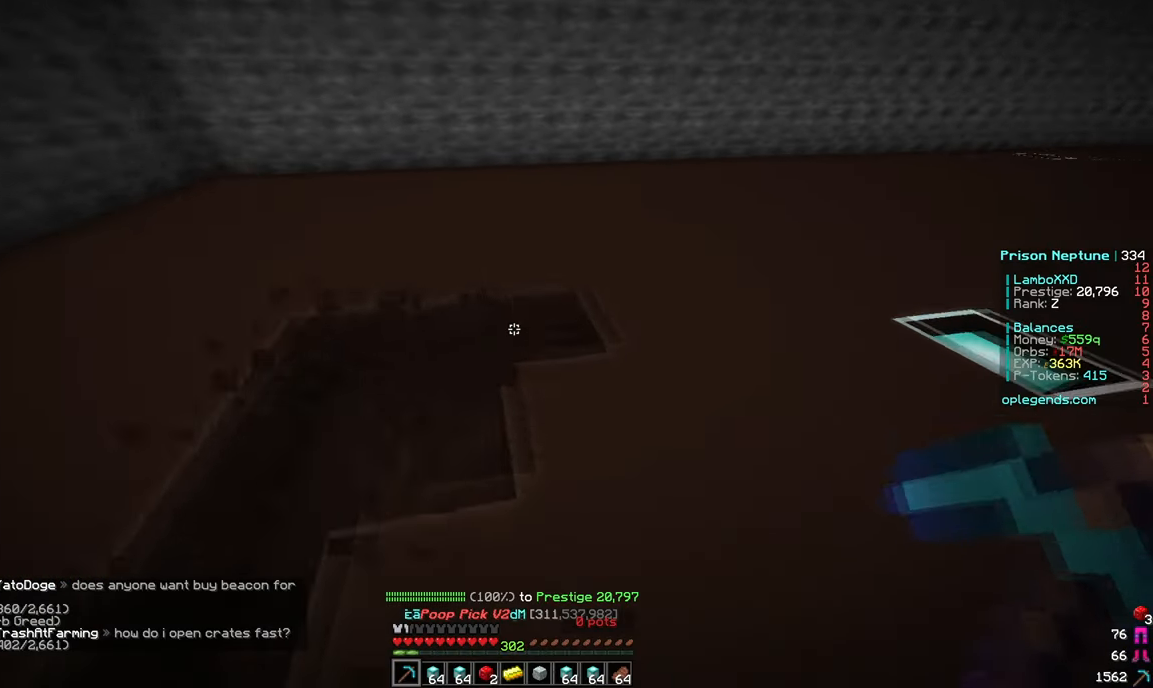
{"keys": ["d", "w"], "mouse": ["left"], "events": []}
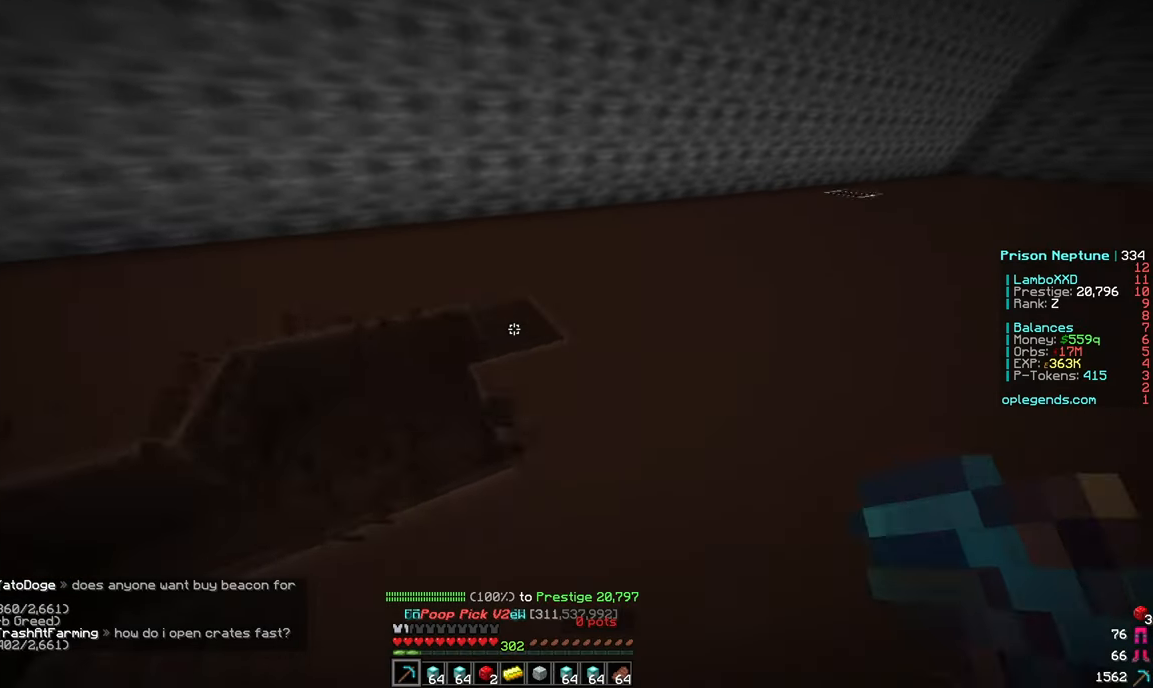
{"keys": ["d", "w"], "mouse": ["left"], "events": []}
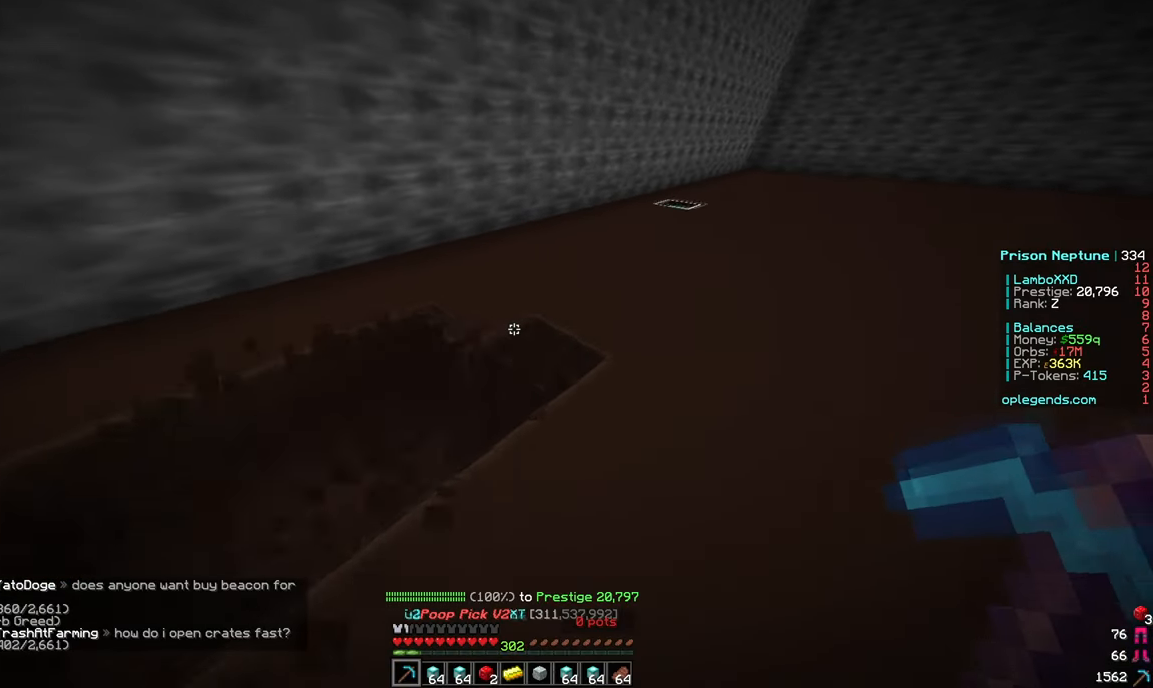
{"keys": ["d", "w"], "mouse": ["left"], "events": []}
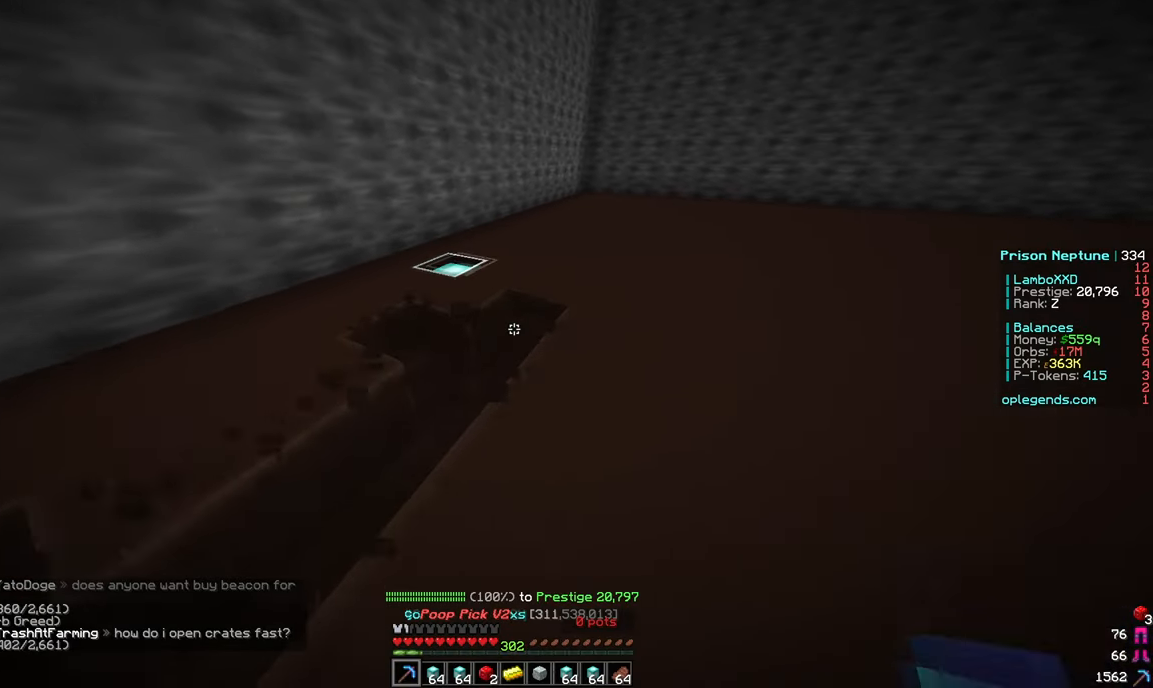
{"keys": ["d", "w"], "mouse": ["left"], "events": []}
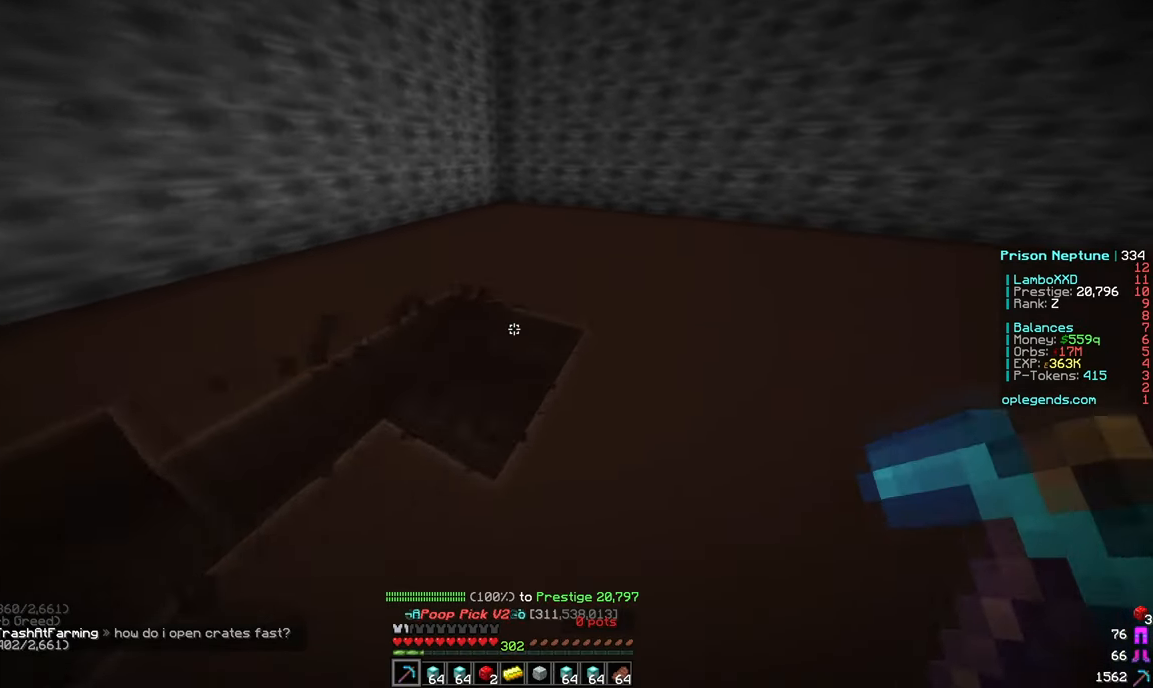
{"keys": ["d", "w"], "mouse": ["left"], "events": []}
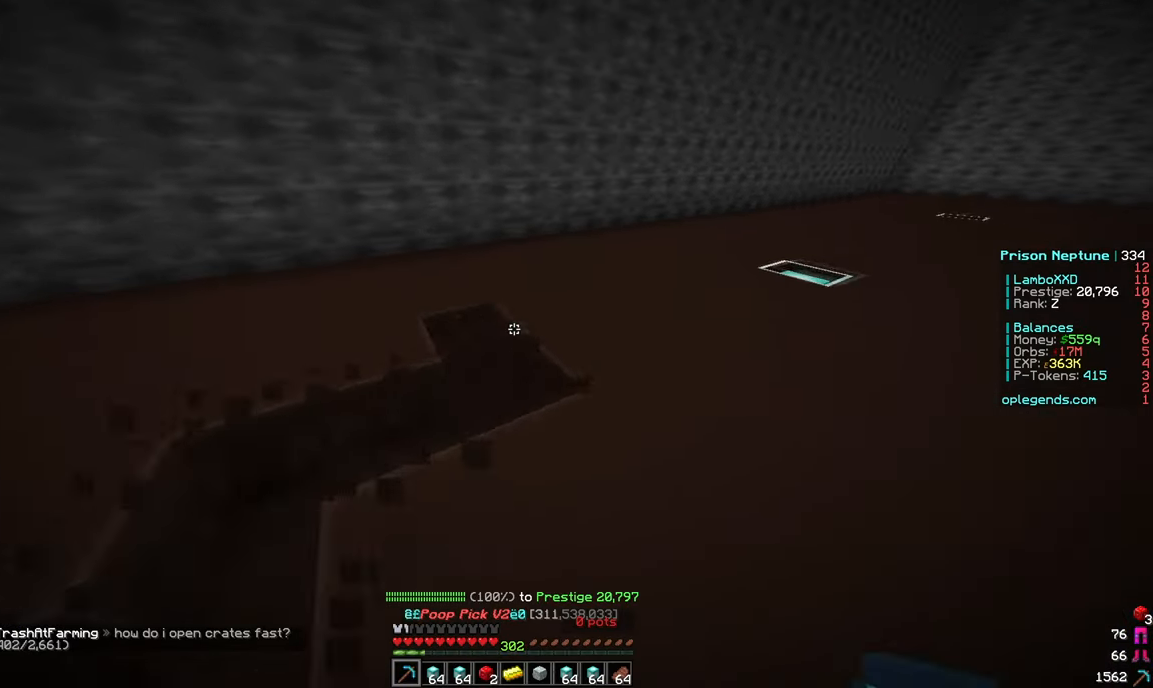
{"keys": ["w"], "mouse": ["left"], "events": [[400, "d", "up"]]}
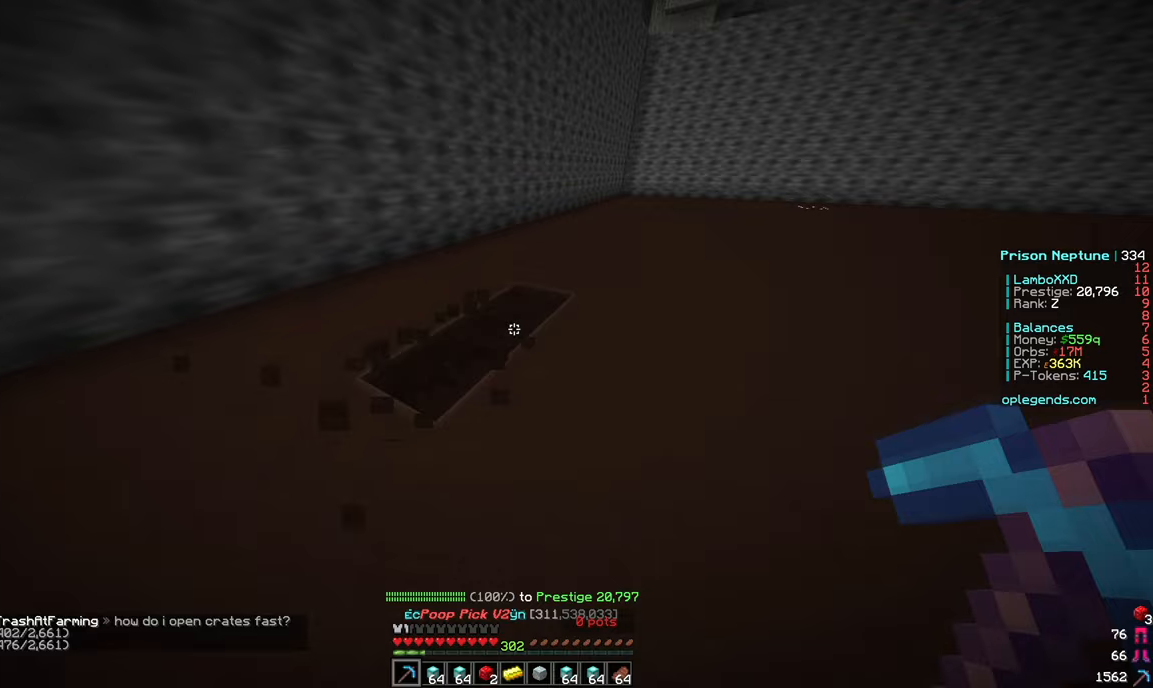
{"keys": ["a", "w"], "mouse": ["left"], "events": [[417, "a", "down"]]}
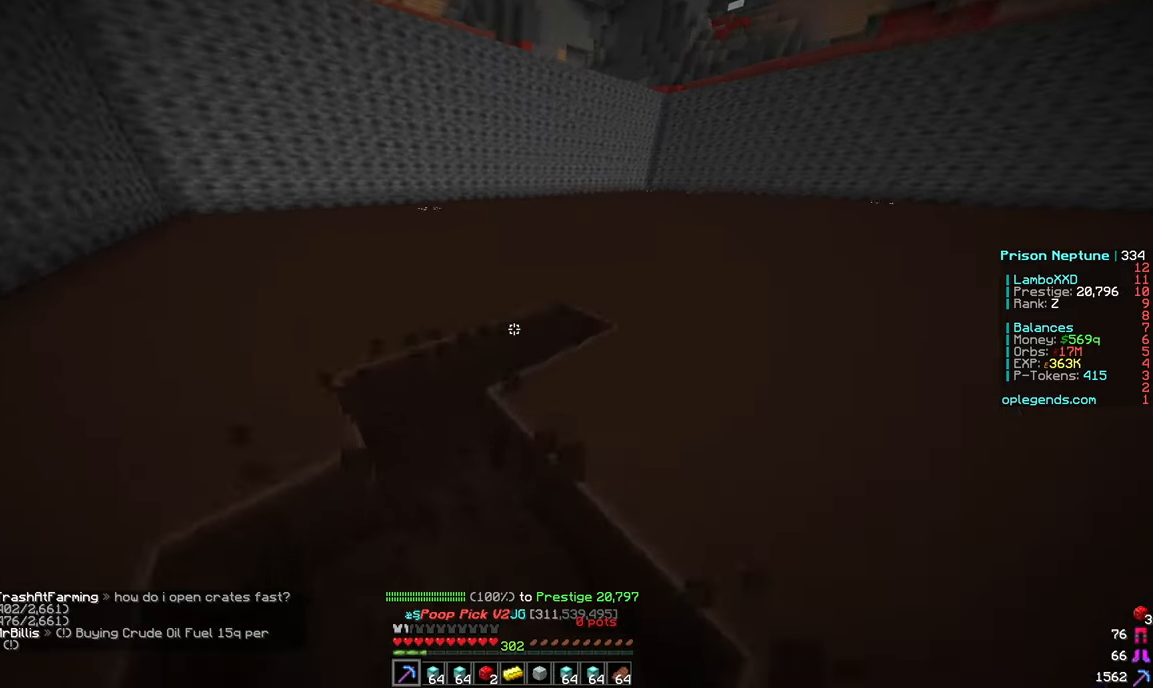
{"keys": ["a", "w"], "mouse": ["left"], "events": []}
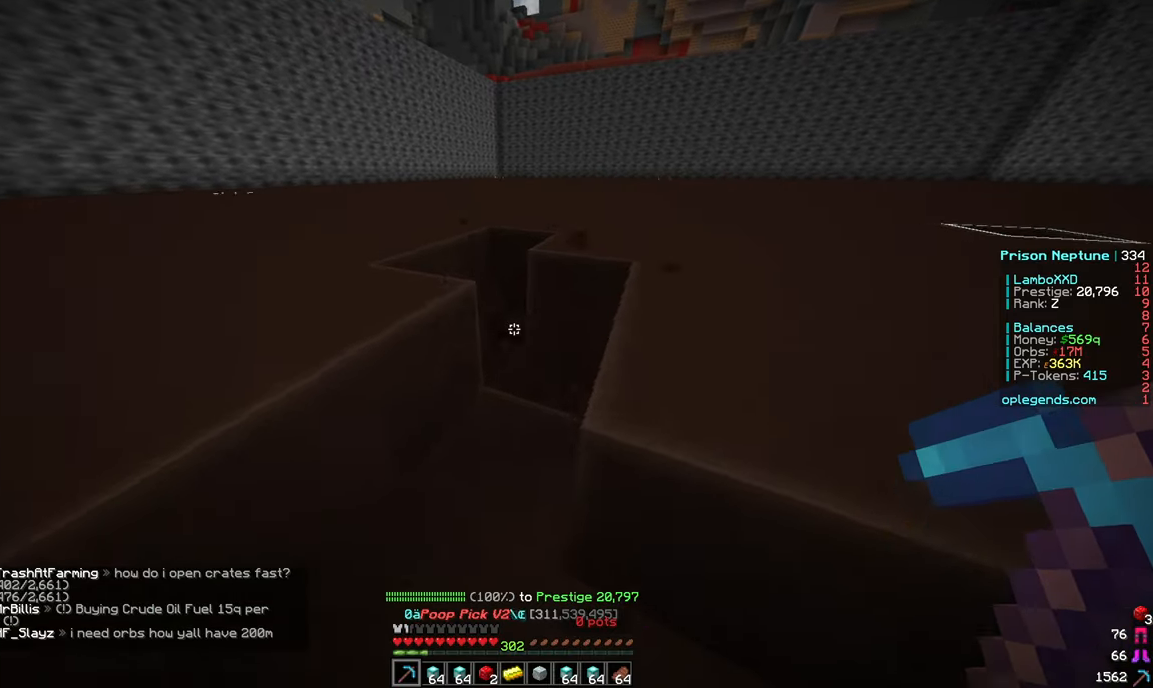
{"keys": ["w"], "mouse": ["left"], "events": [[433, "a", "up"]]}
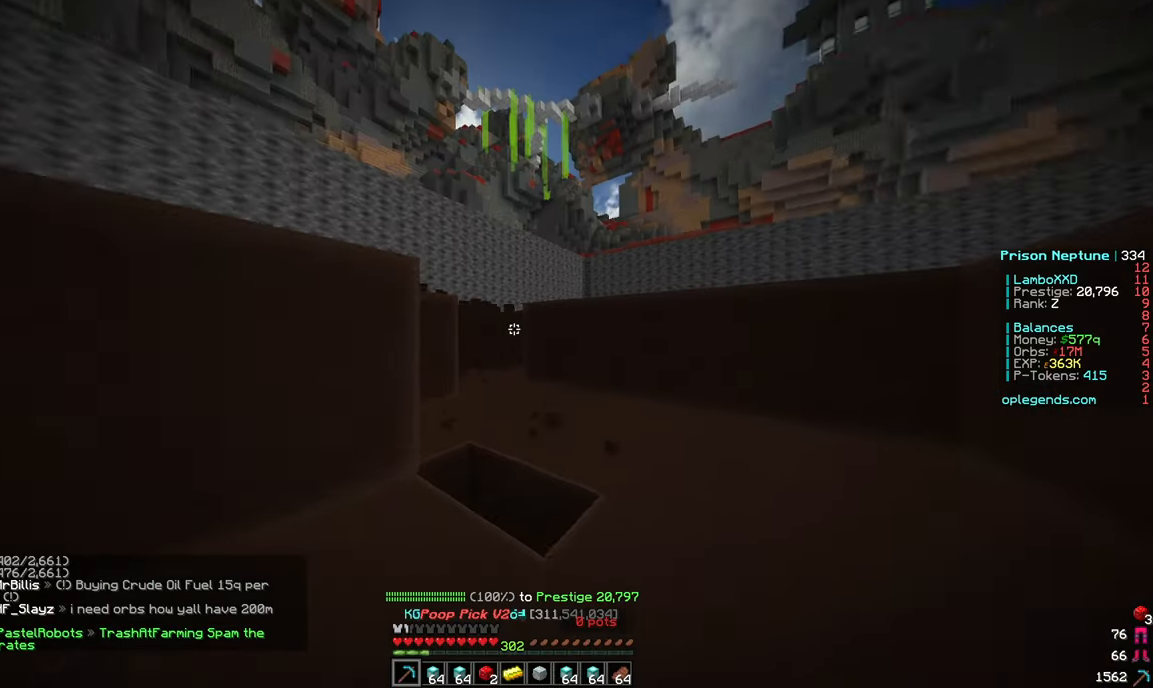
{"keys": ["w"], "mouse": ["left"], "events": []}
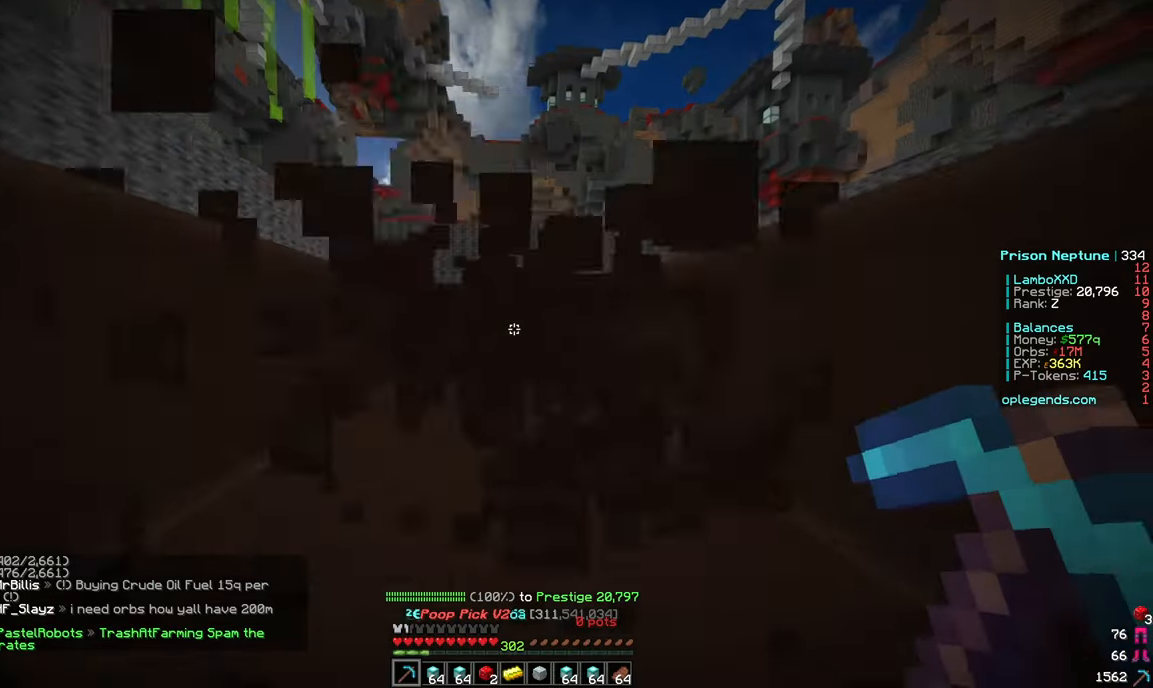
{"keys": ["w"], "mouse": ["left"], "events": []}
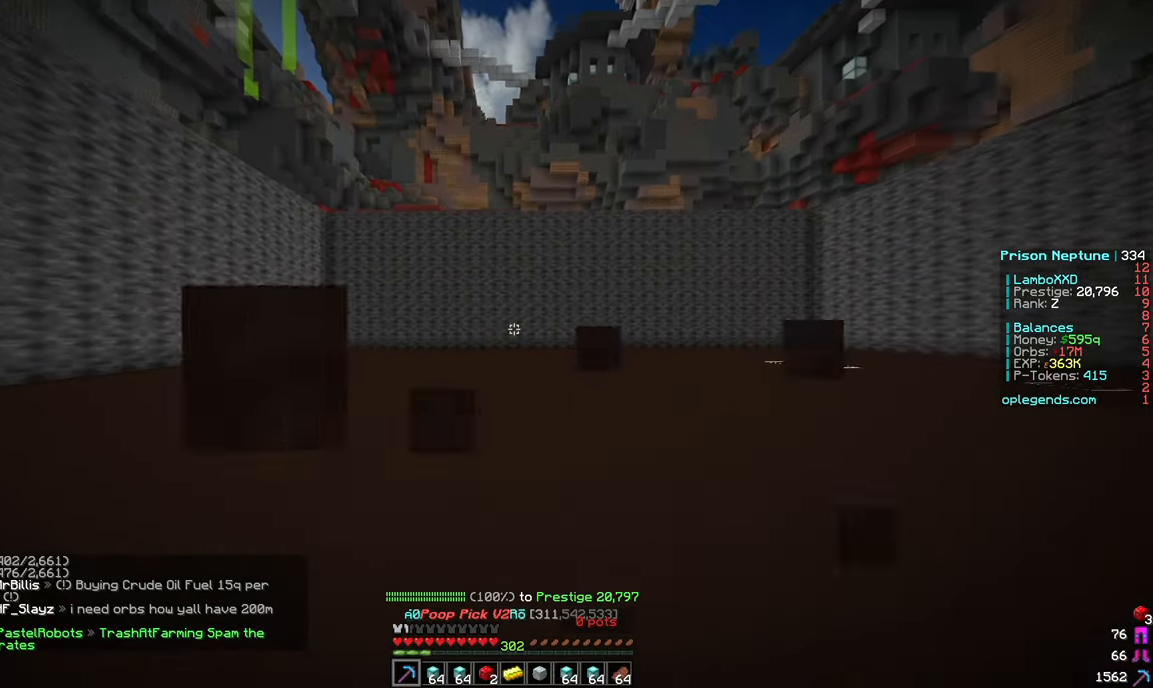
{"keys": ["w"], "mouse": ["left"], "events": []}
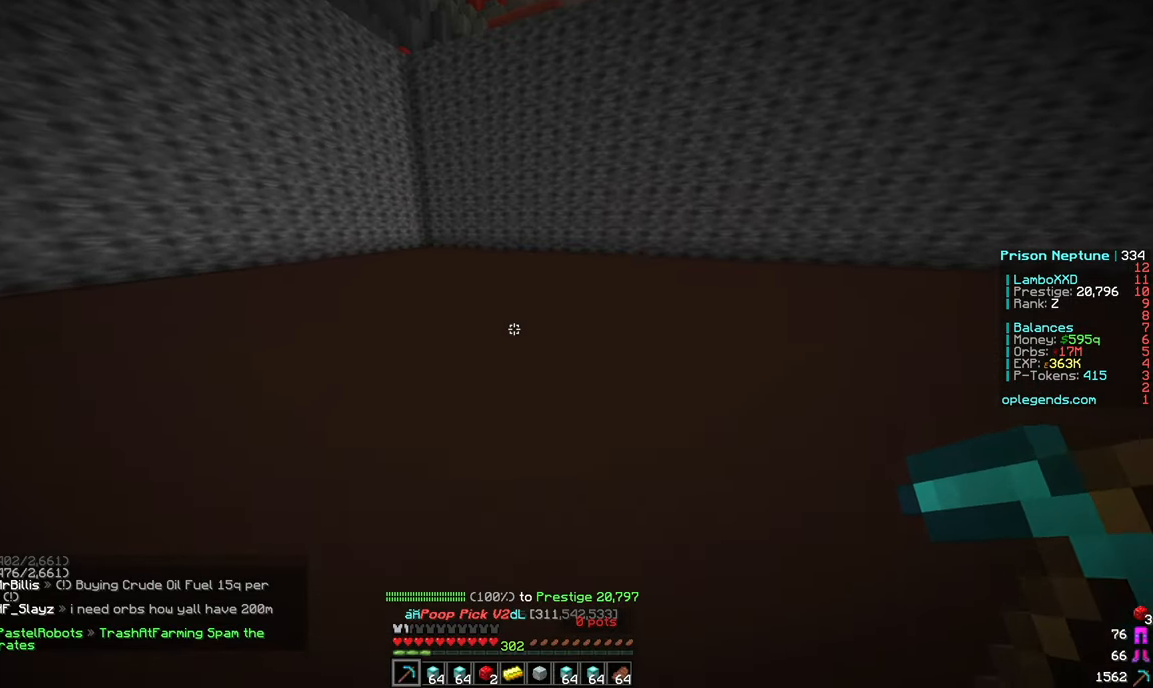
{"keys": ["d", "w"], "mouse": ["left"], "events": [[17, "d", "down"]]}
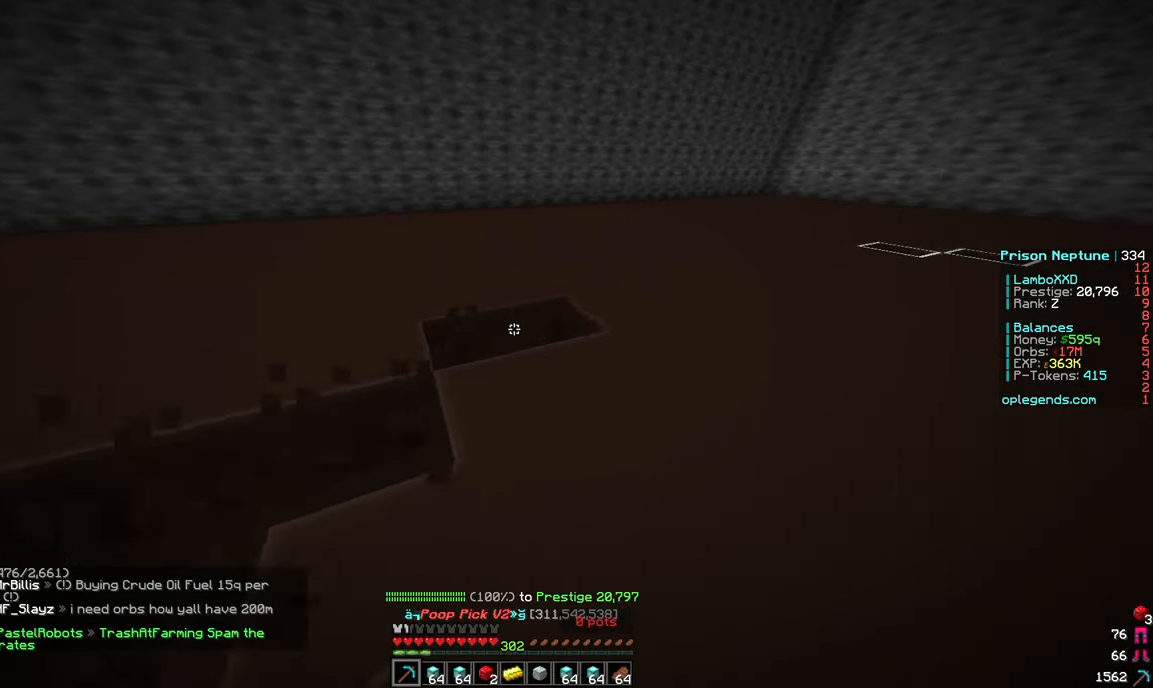
{"keys": ["d", "w"], "mouse": ["left"], "events": []}
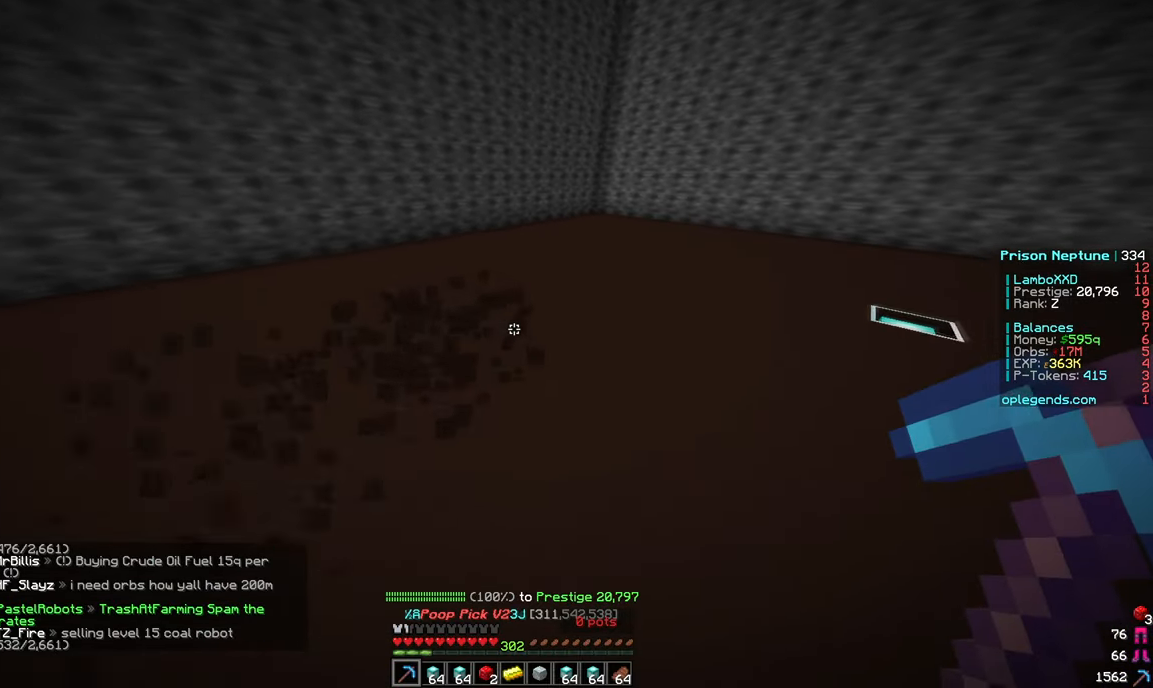
{"keys": ["d", "w"], "mouse": ["left"], "events": []}
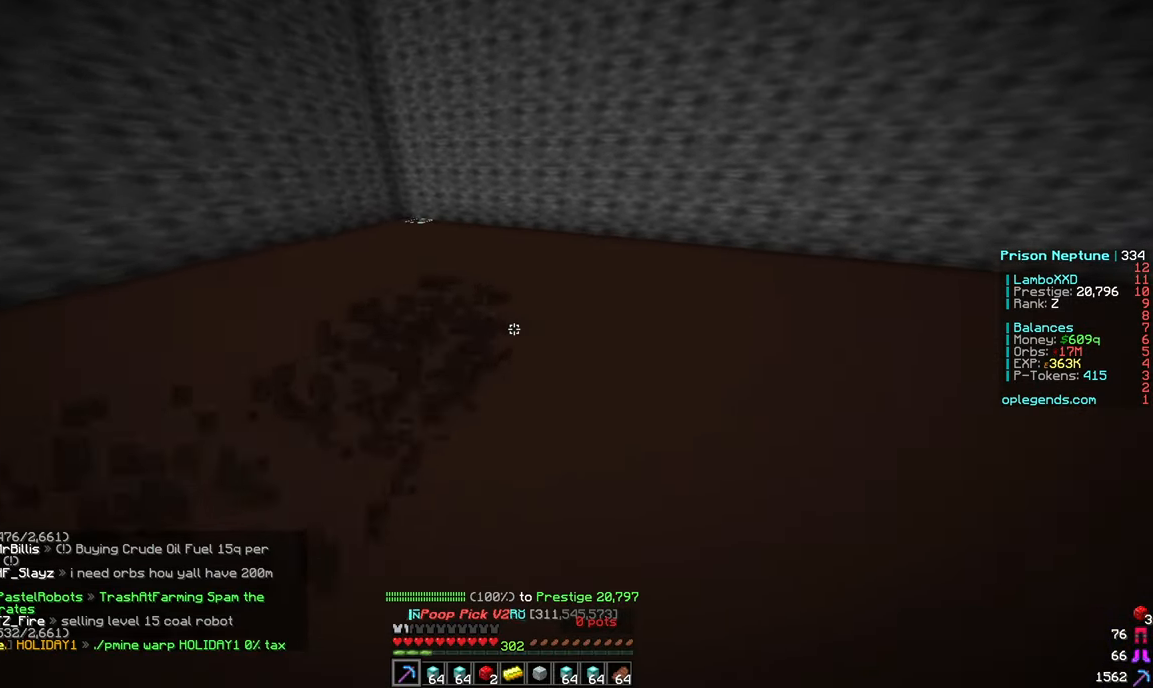
{"keys": ["d", "w"], "mouse": ["left"], "events": []}
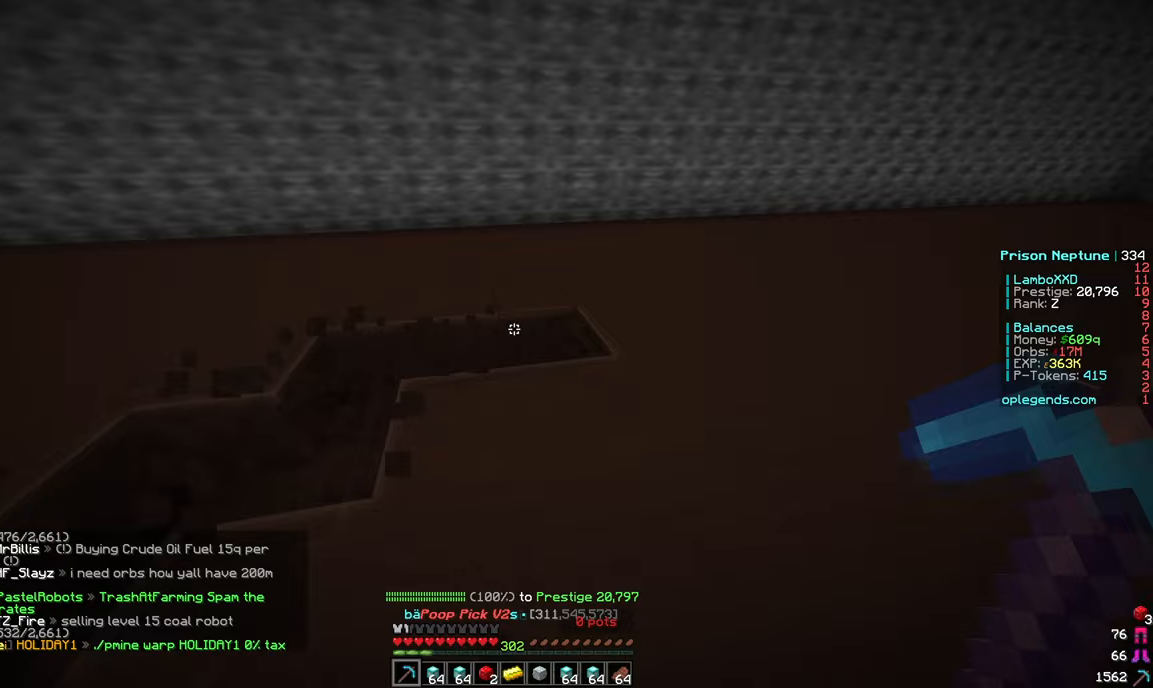
{"keys": ["d", "w"], "mouse": ["left"], "events": []}
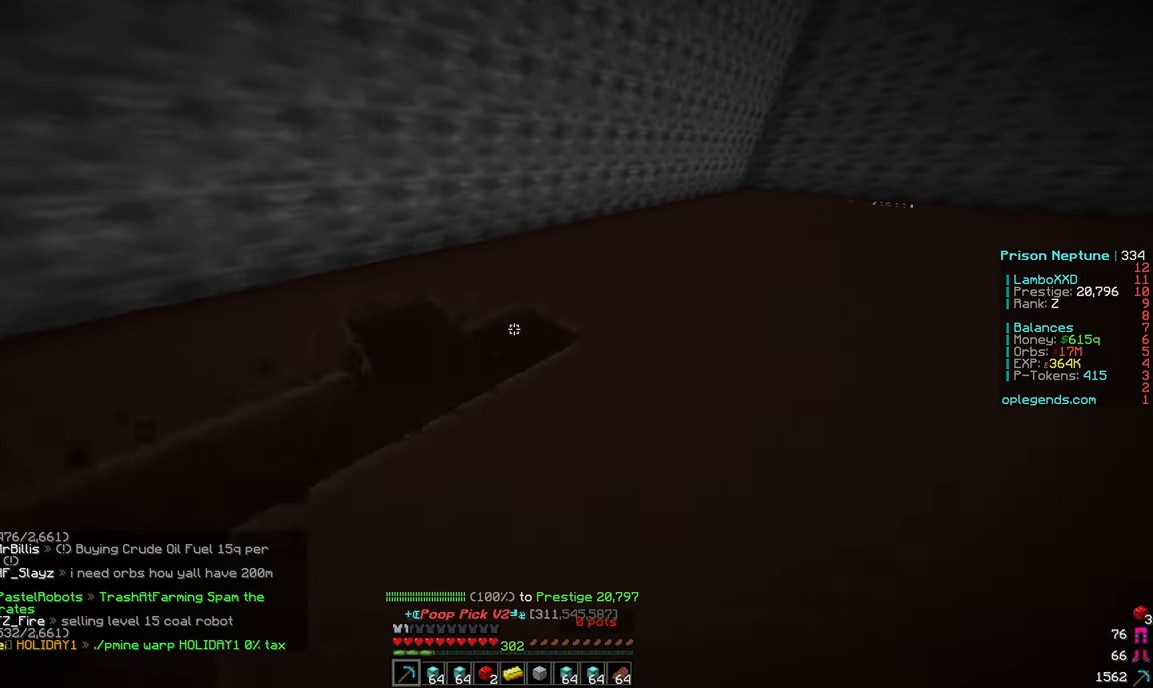
{"keys": ["w"], "mouse": ["left"], "events": [[200, "d", "up"]]}
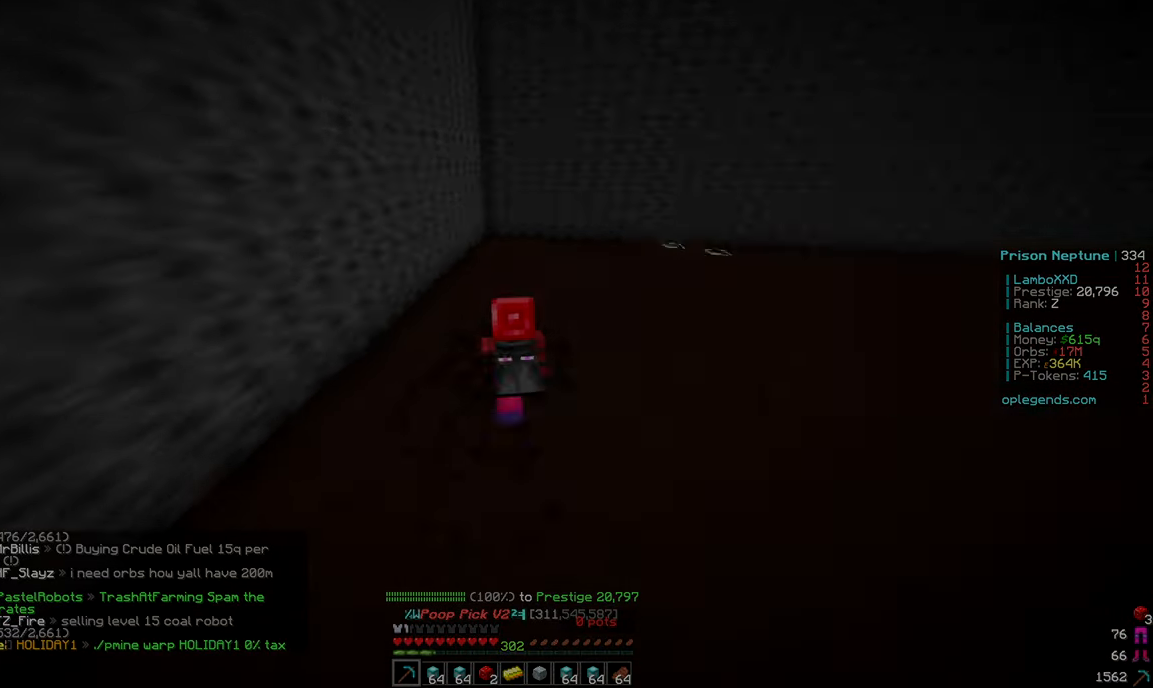
{"keys": ["w"], "mouse": ["left"], "events": []}